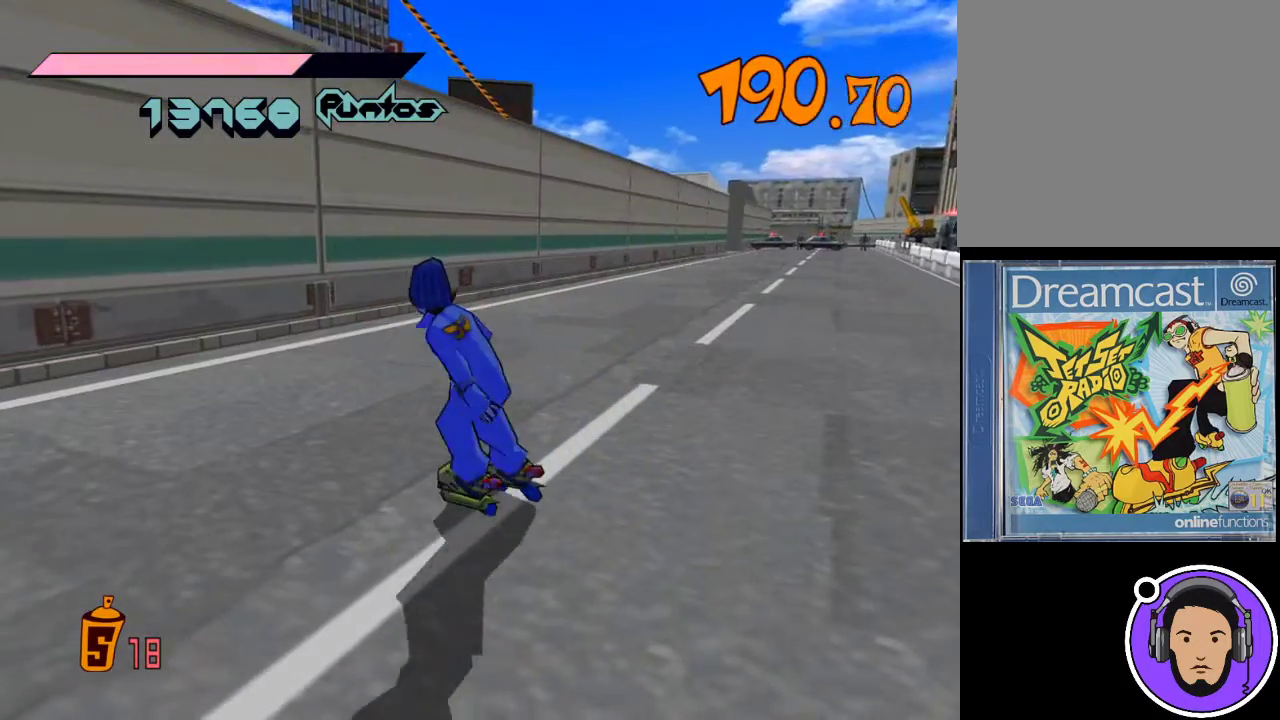
Gameplay with a controller (Xbox layout); each line is a JSON object with the inputs held at the frame after it. "events" lists button and stick changes between this image and that frame as [ms after this image, input, new state], when the widget could be followed in between. Not read: right_stick.
{"buttons": [], "left_stick": "right", "events": [[267, "left_stick", "up-right"], [367, "left_stick", "right"]]}
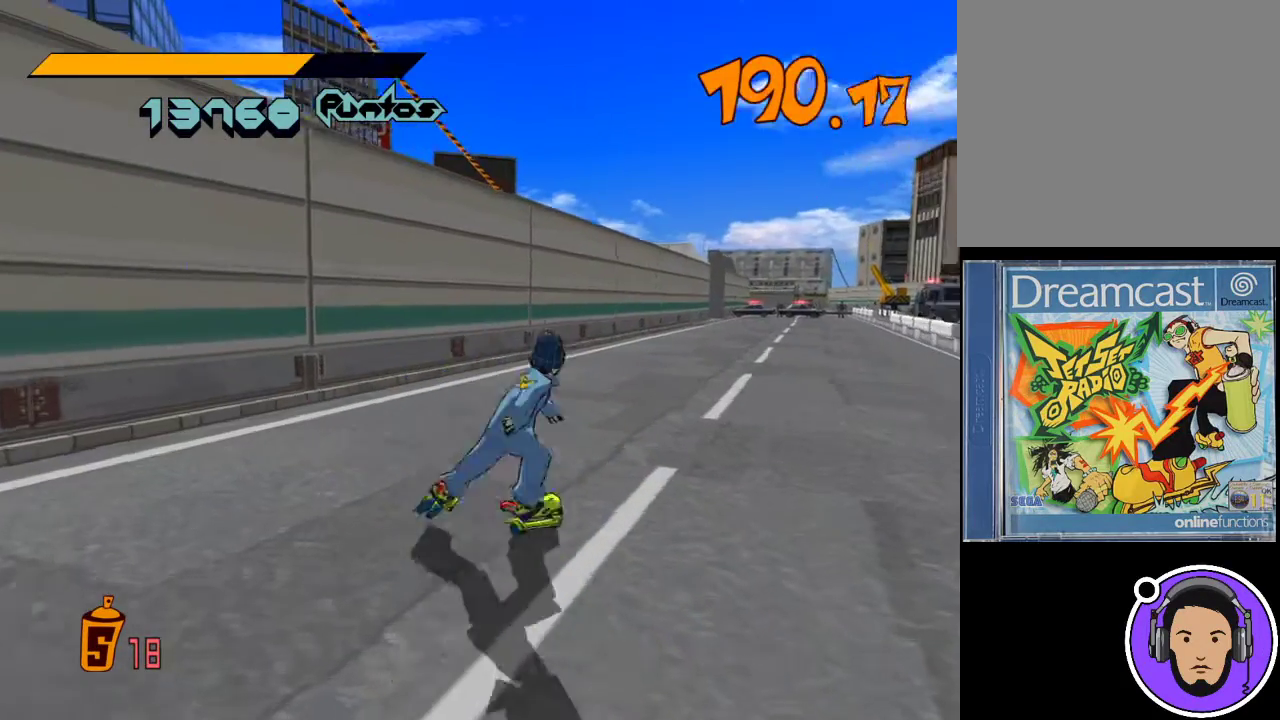
{"buttons": [], "left_stick": "up-right", "events": [[400, "left_stick", "up-right"]]}
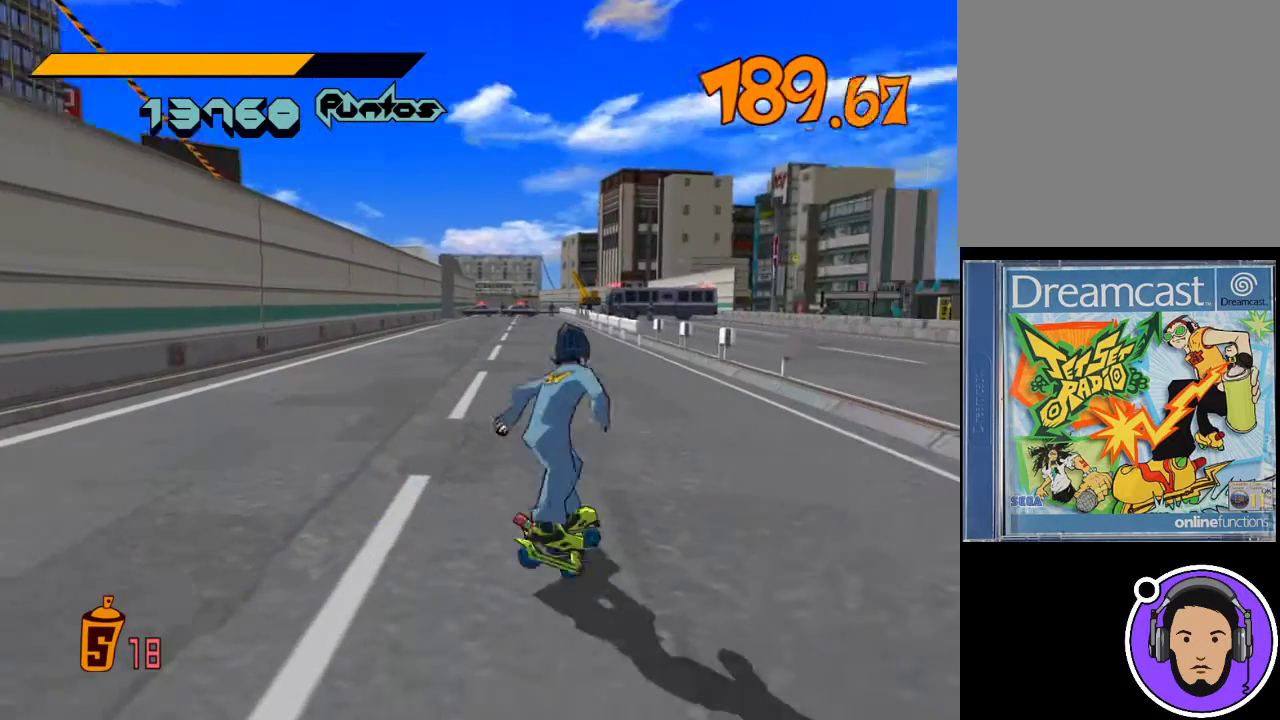
{"buttons": ["R1"], "left_stick": "up", "events": [[133, "left_stick", "up"], [400, "R1", "down"]]}
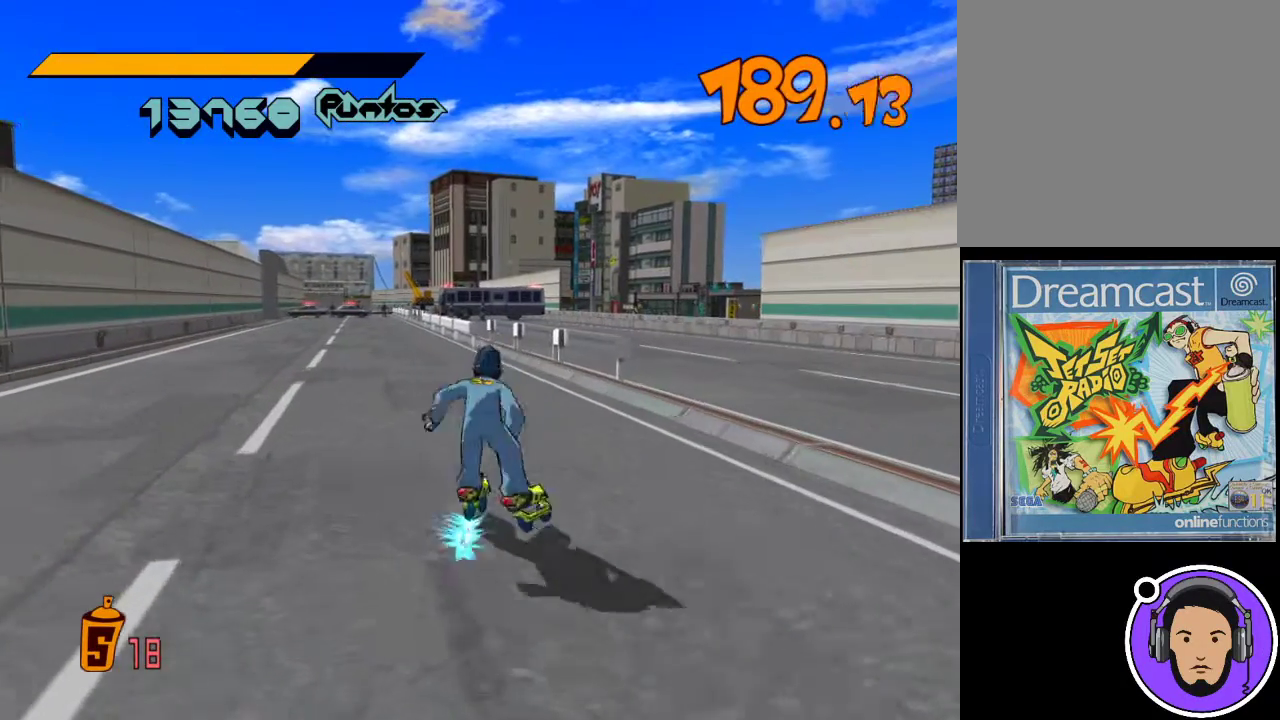
{"buttons": [], "left_stick": "center", "events": [[367, "R1", "up"], [433, "left_stick", "center"]]}
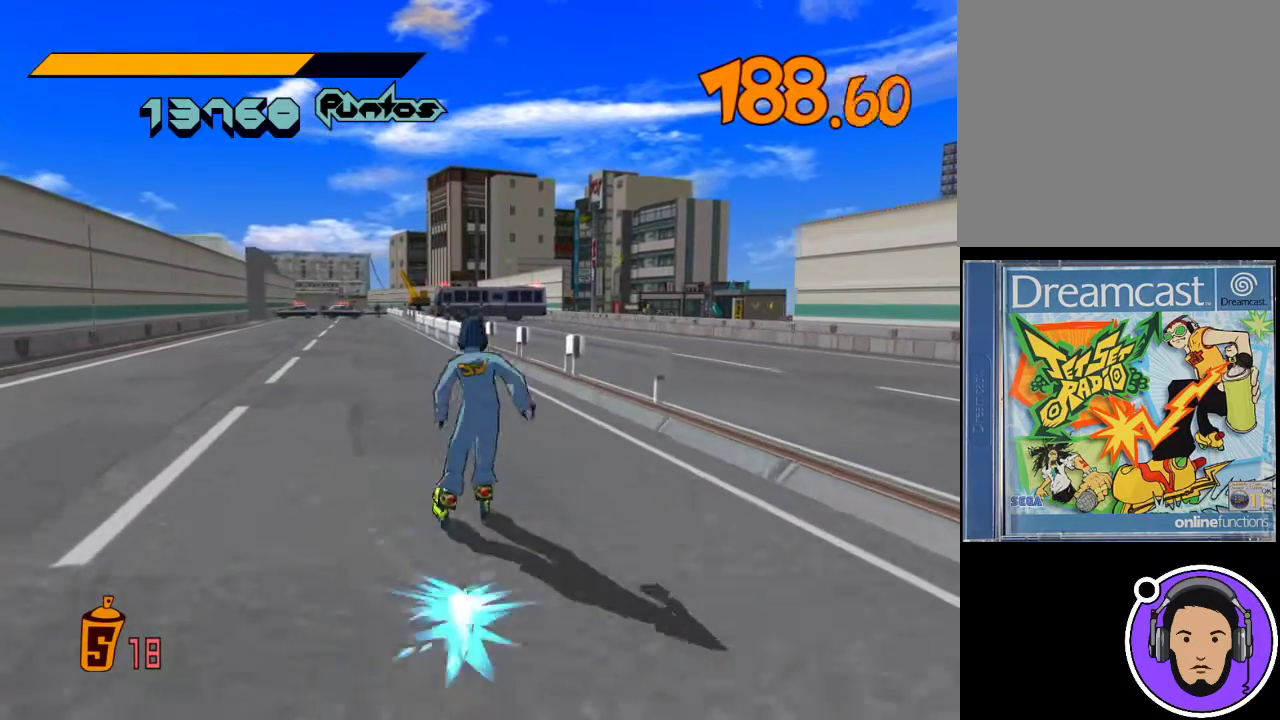
{"buttons": [], "left_stick": "center", "events": []}
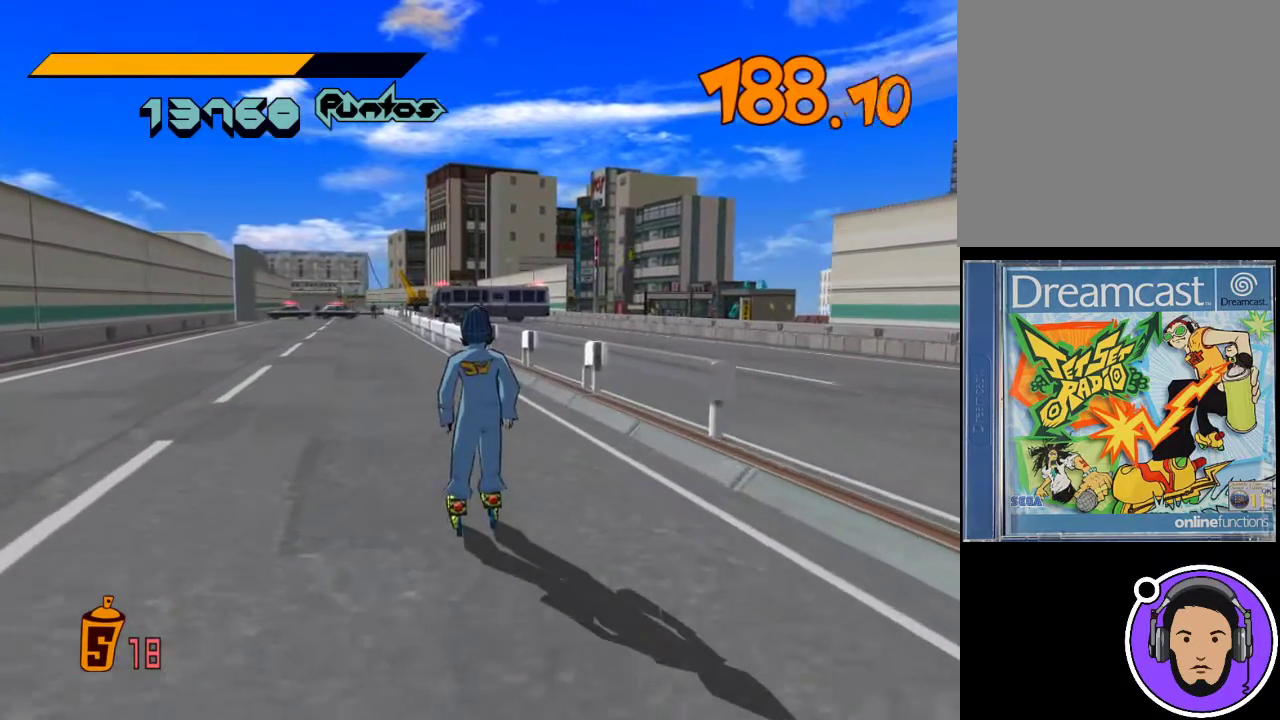
{"buttons": ["START"], "left_stick": "center", "events": [[367, "START", "down"]]}
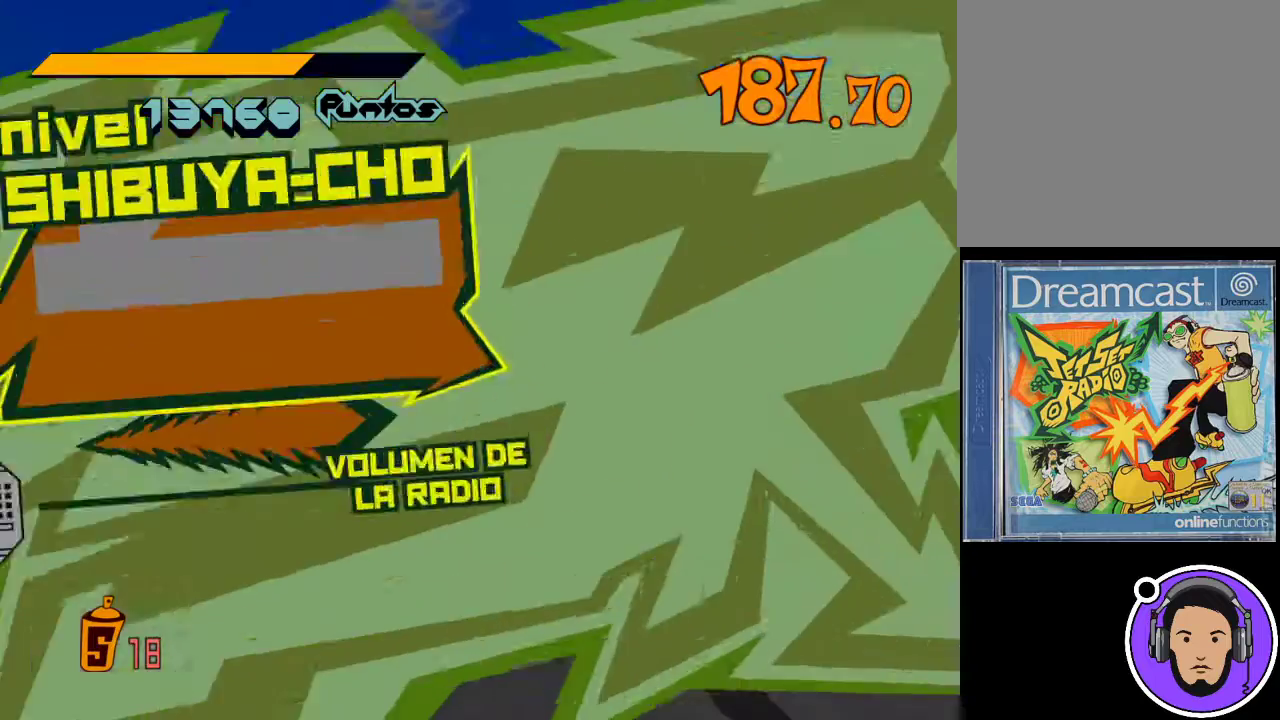
{"buttons": [], "left_stick": "center", "events": [[67, "START", "up"]]}
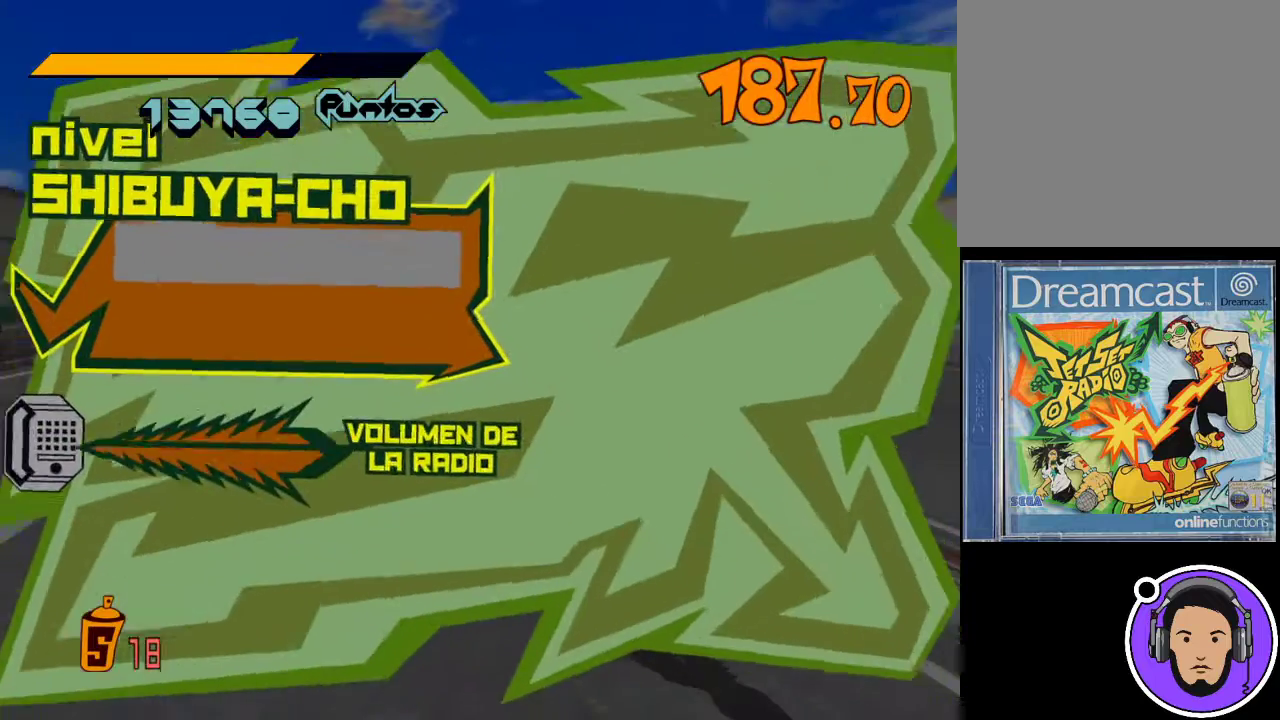
{"buttons": [], "left_stick": "center", "events": []}
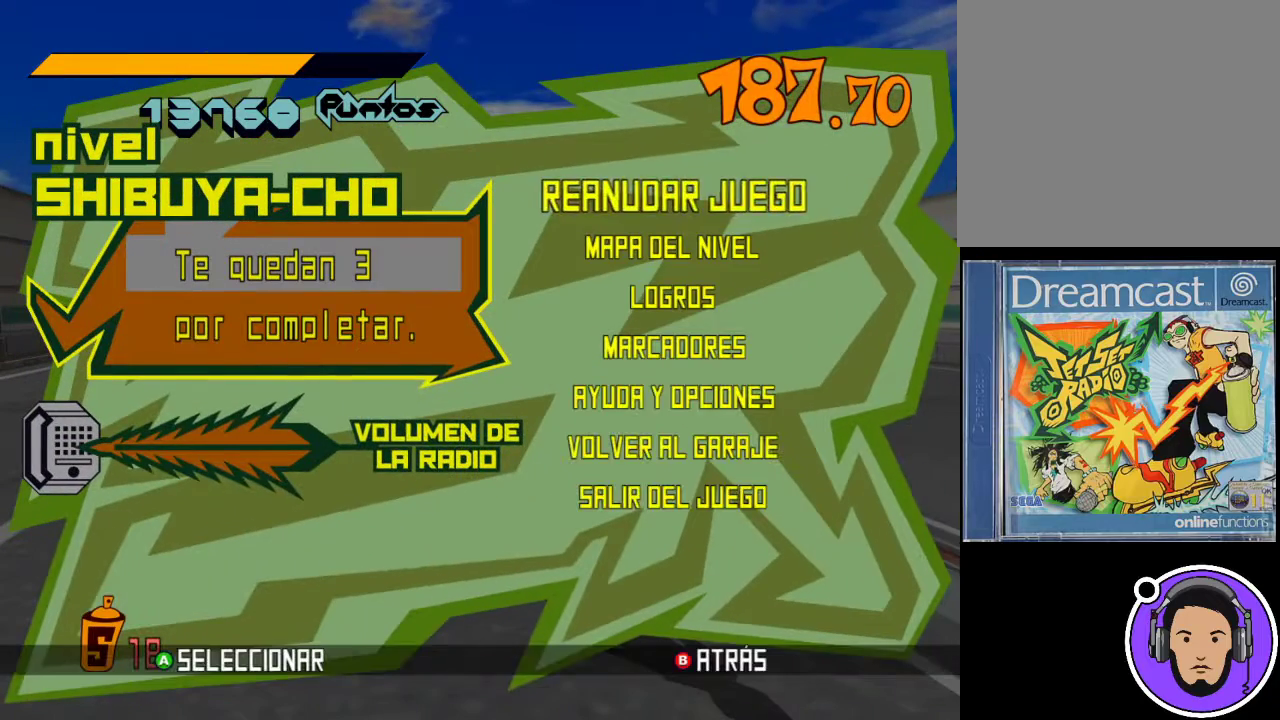
{"buttons": [], "left_stick": "center", "events": []}
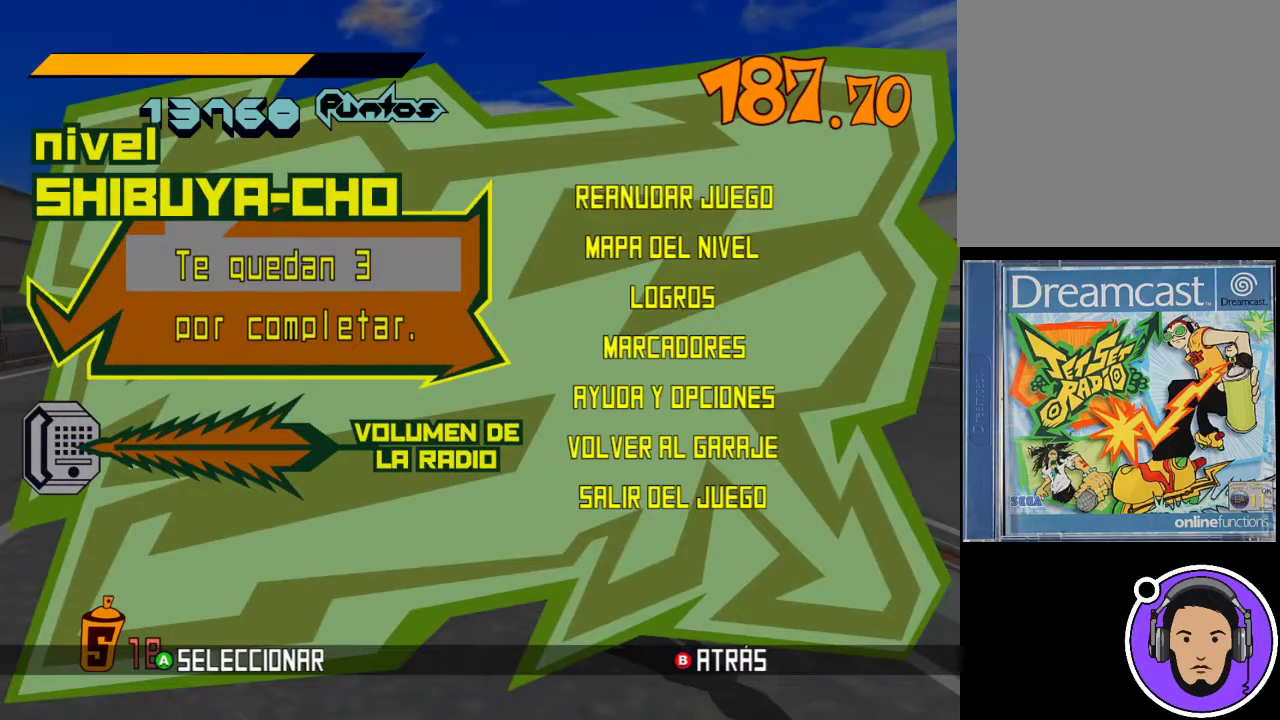
{"buttons": [], "left_stick": "center", "events": [[300, "left_stick", "down"], [433, "left_stick", "center"]]}
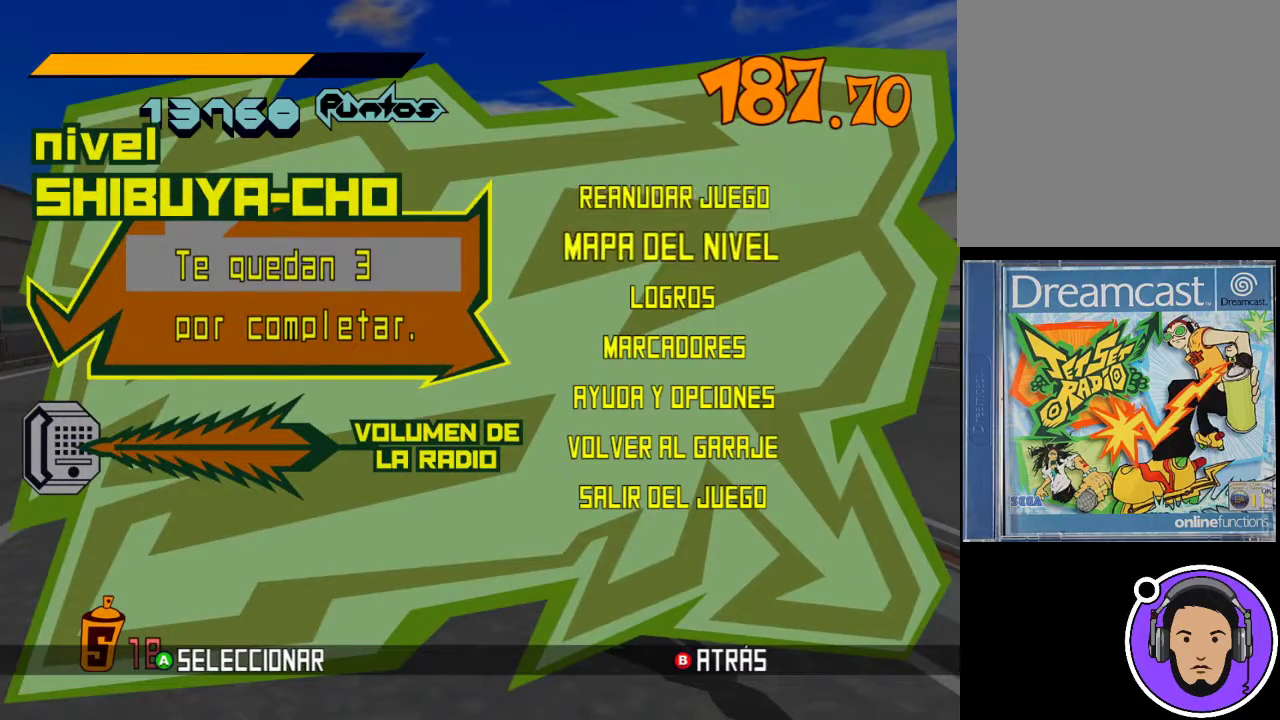
{"buttons": [], "left_stick": "center", "events": [[33, "X", "down"], [133, "X", "up"]]}
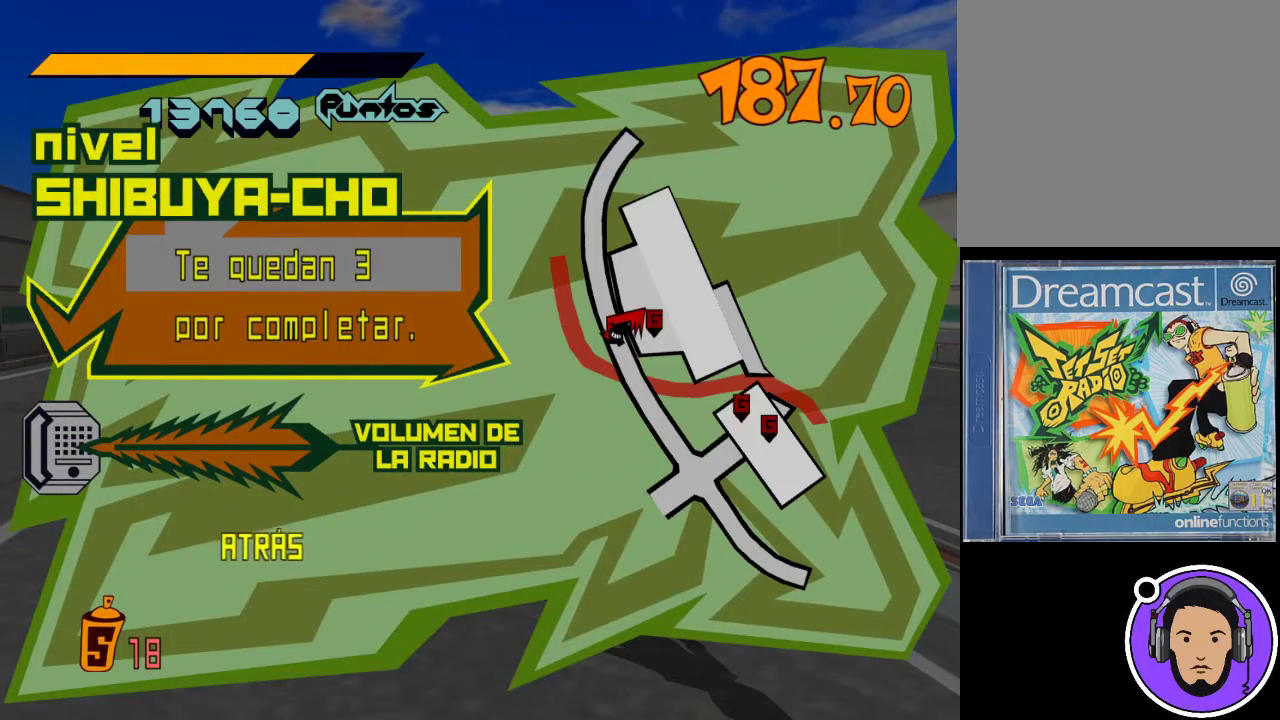
{"buttons": [], "left_stick": "center", "events": []}
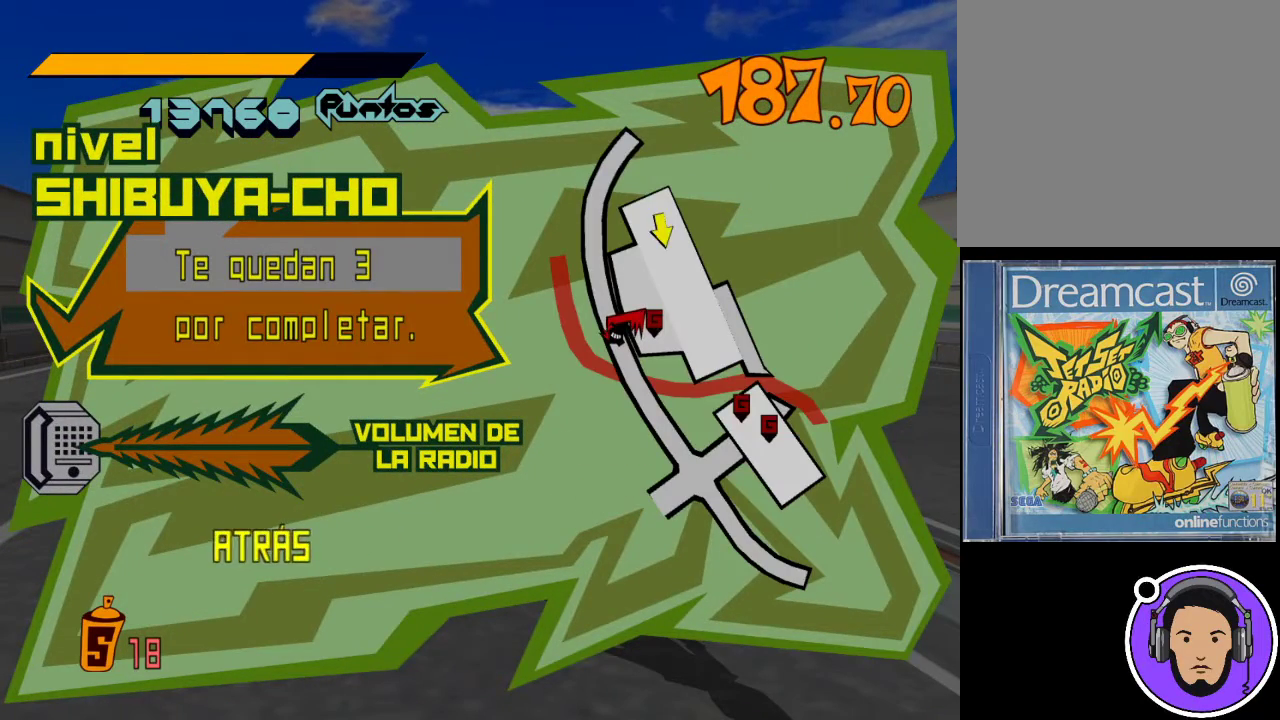
{"buttons": [], "left_stick": "center", "events": []}
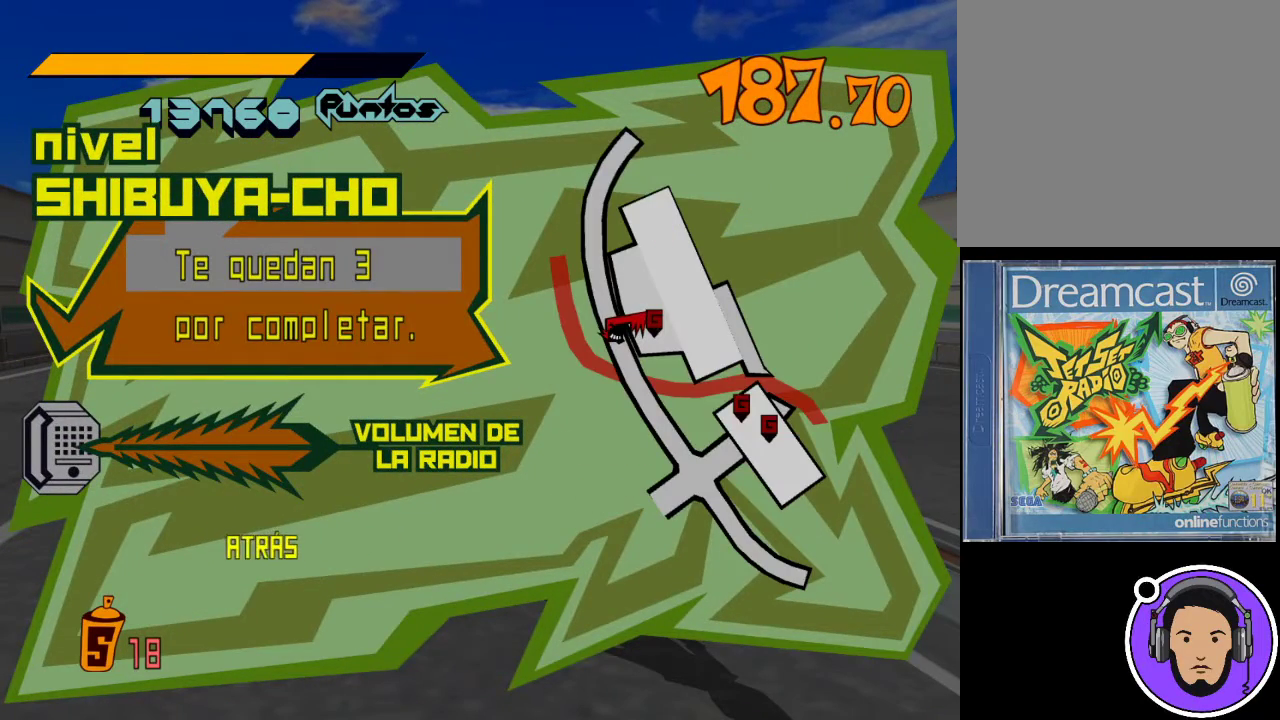
{"buttons": [], "left_stick": "center", "events": []}
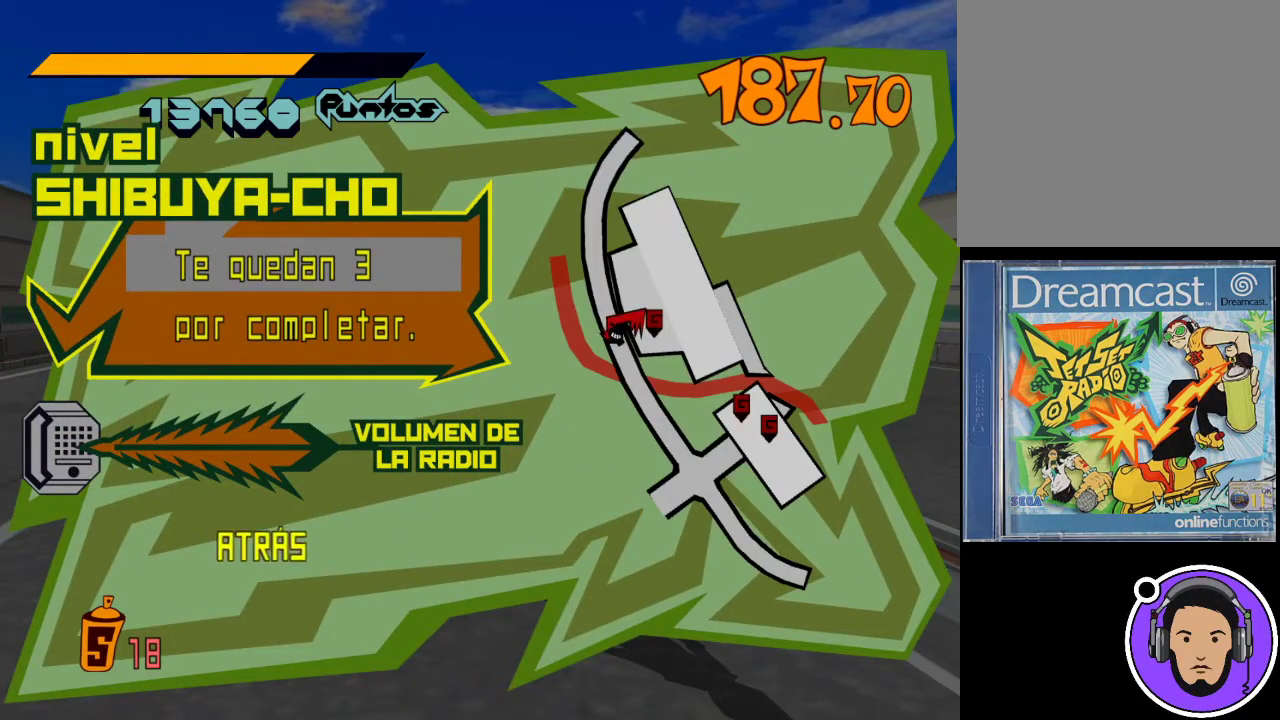
{"buttons": [], "left_stick": "center", "events": []}
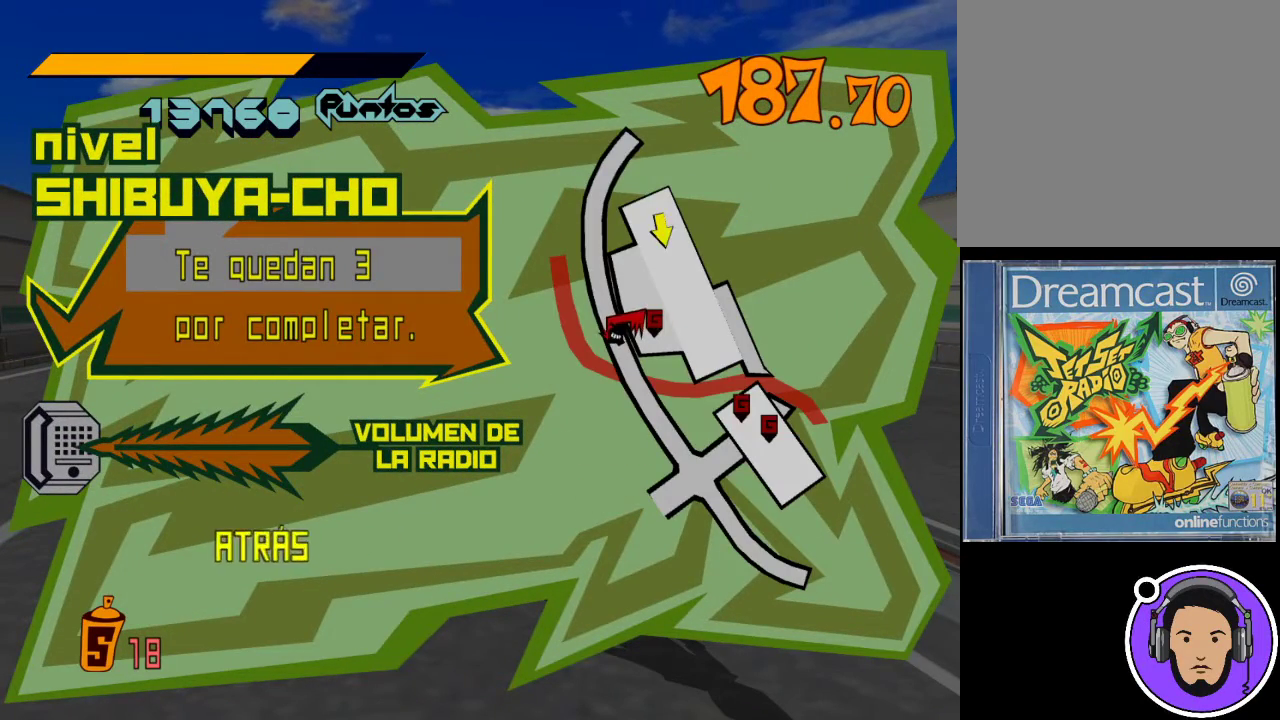
{"buttons": [], "left_stick": "center", "events": []}
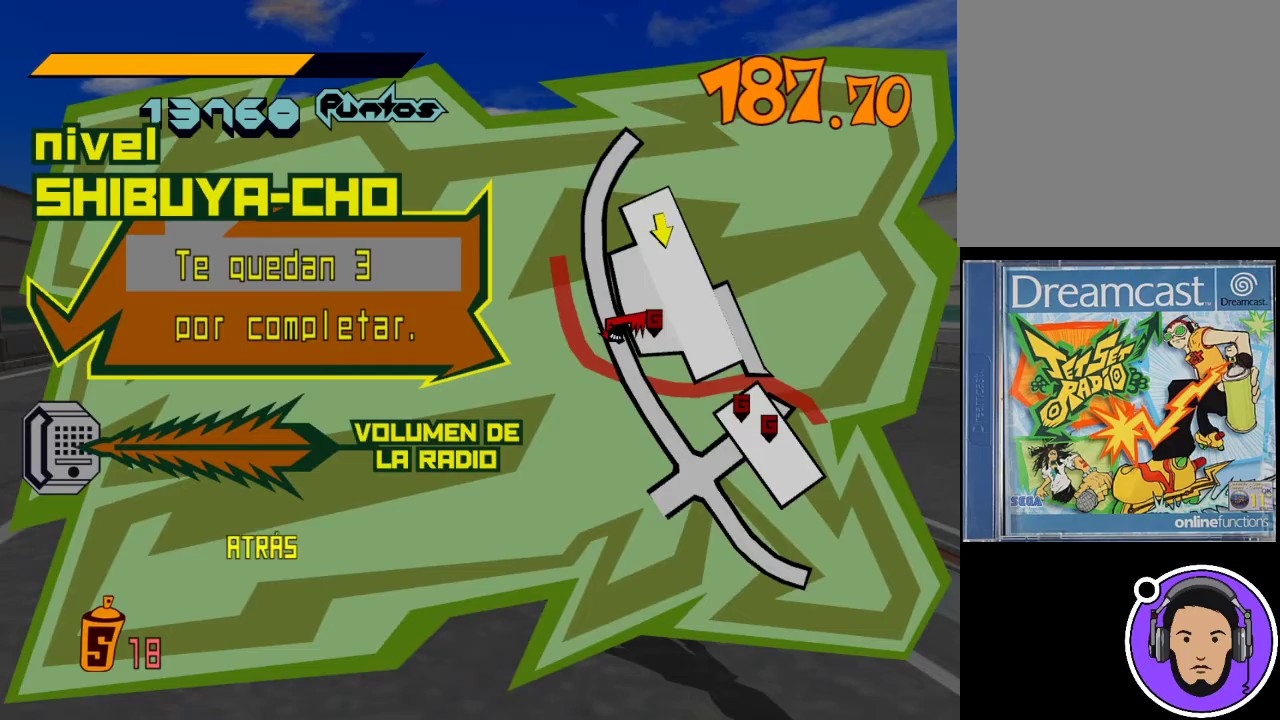
{"buttons": [], "left_stick": "center", "events": [[267, "R1", "down"], [400, "R1", "up"]]}
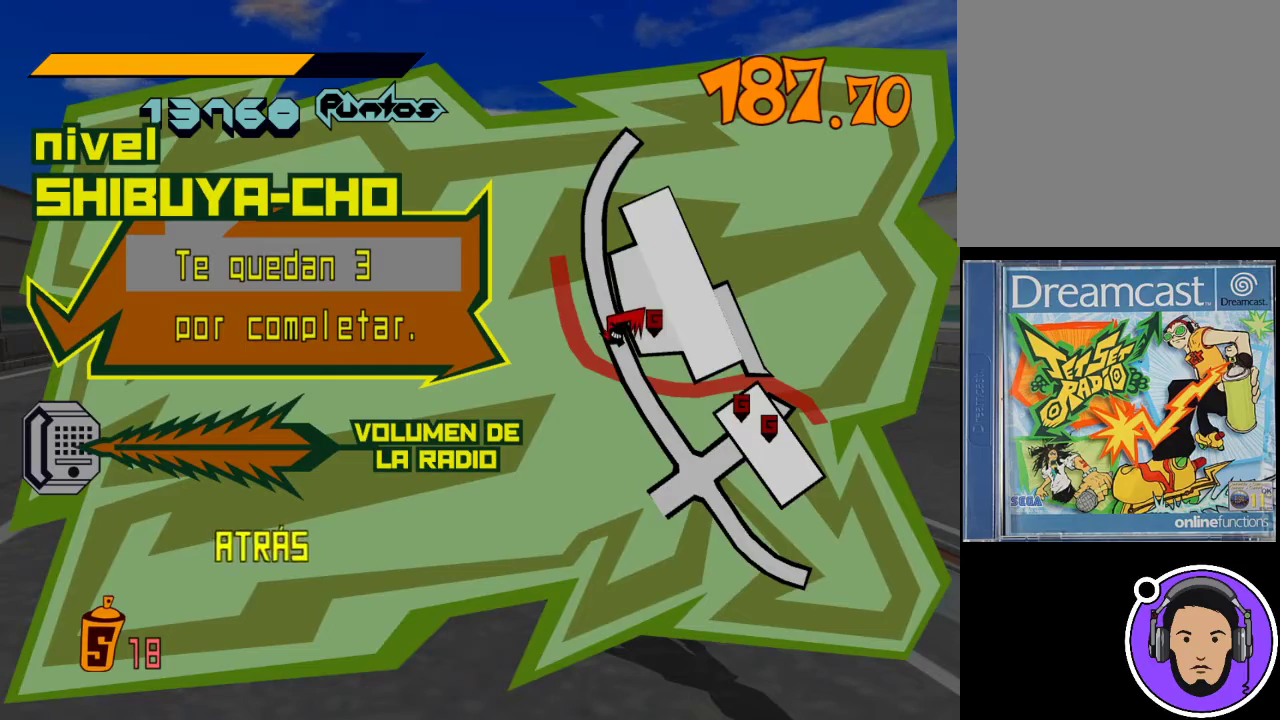
{"buttons": [], "left_stick": "center", "events": []}
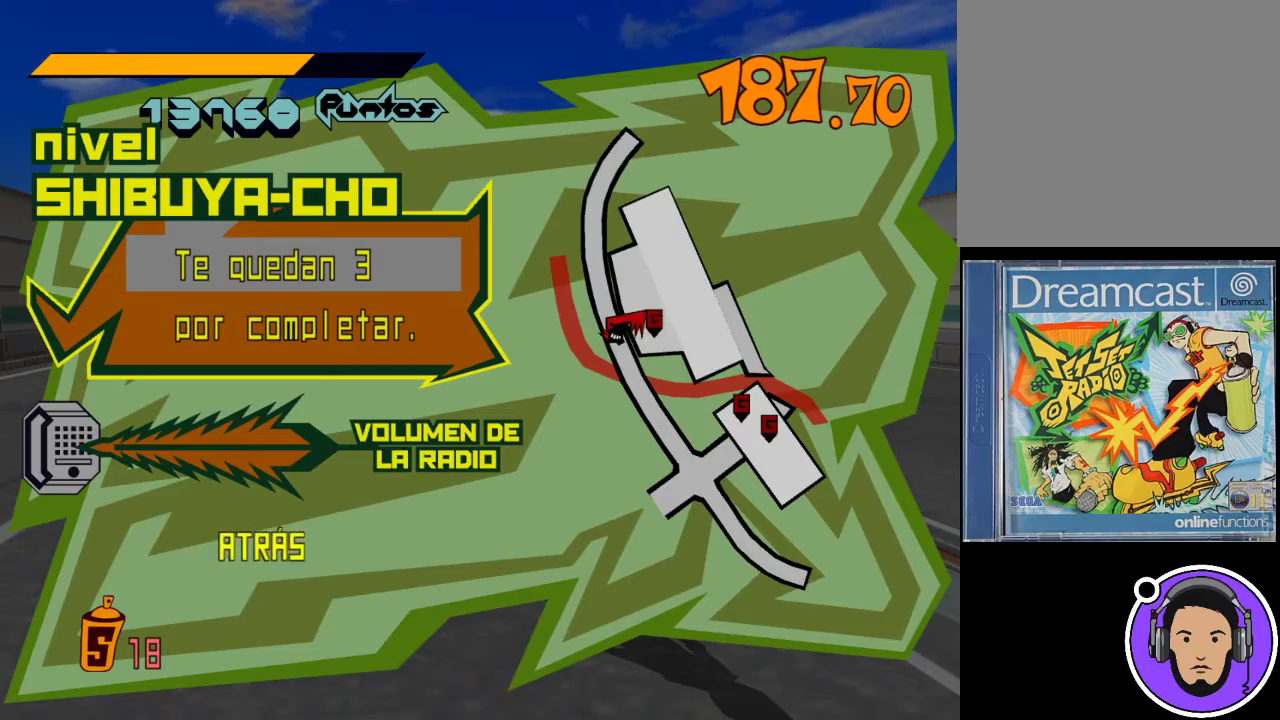
{"buttons": [], "left_stick": "center", "events": [[267, "X", "down"], [400, "X", "up"]]}
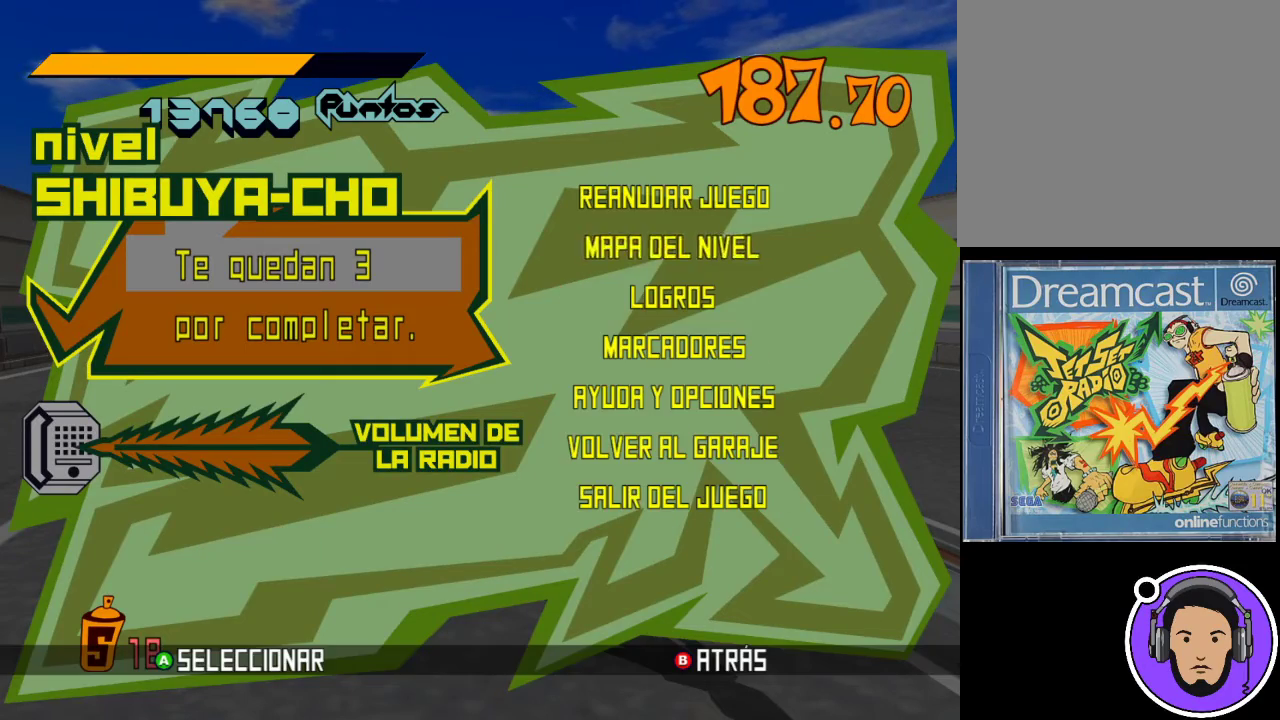
{"buttons": [], "left_stick": "center", "events": []}
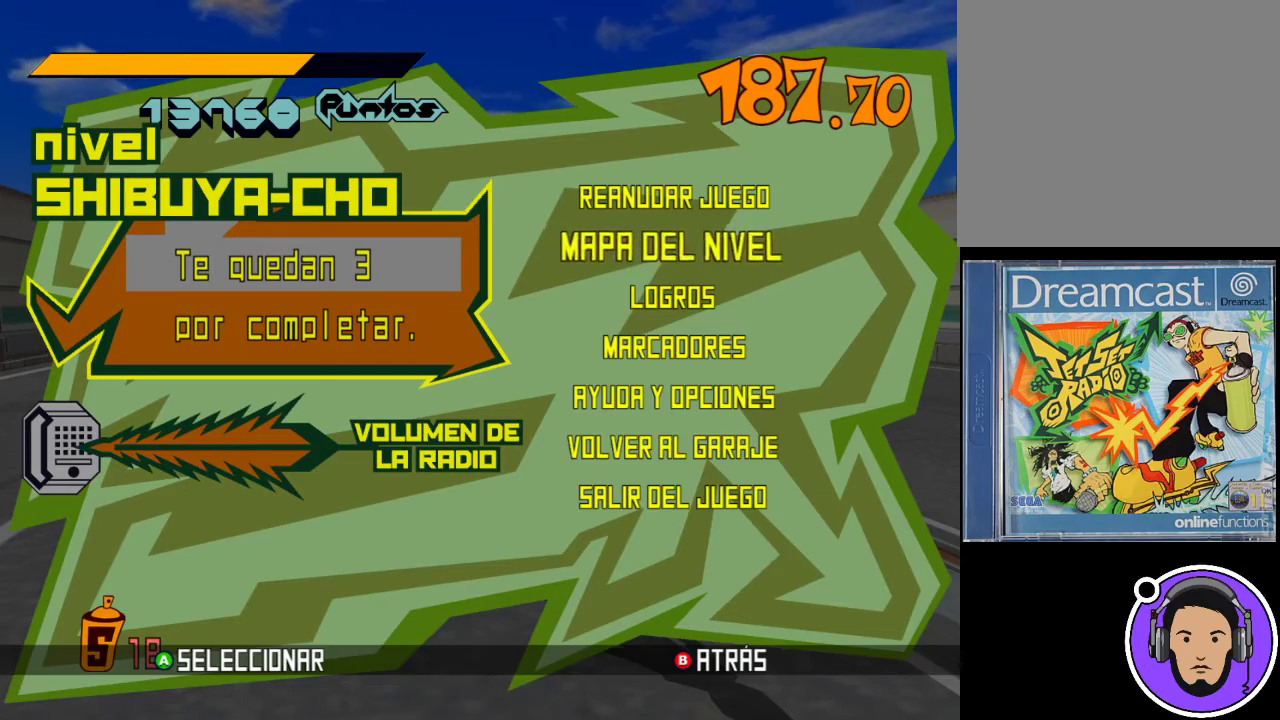
{"buttons": [], "left_stick": "center", "events": [[400, "left_stick", "up"], [500, "left_stick", "center"]]}
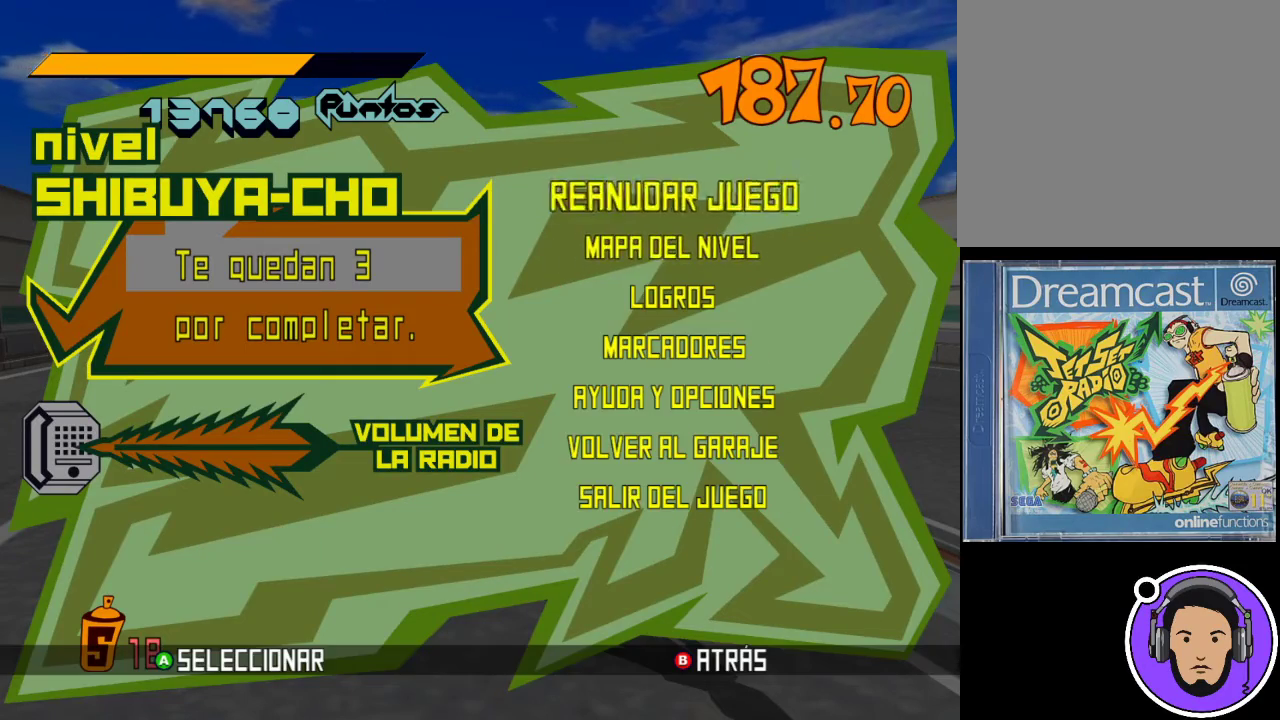
{"buttons": [], "left_stick": "up", "events": [[67, "X", "down"], [200, "X", "up"], [367, "left_stick", "up"]]}
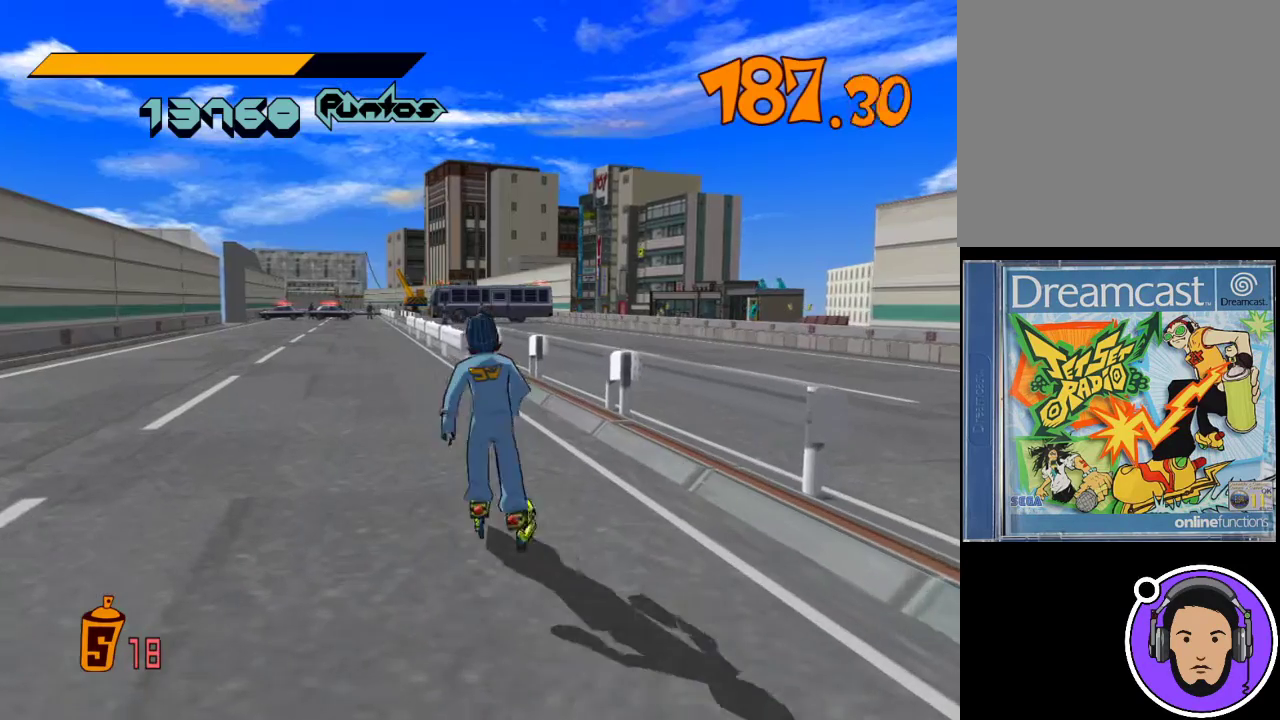
{"buttons": ["R1"], "left_stick": "up", "events": [[167, "R1", "down"]]}
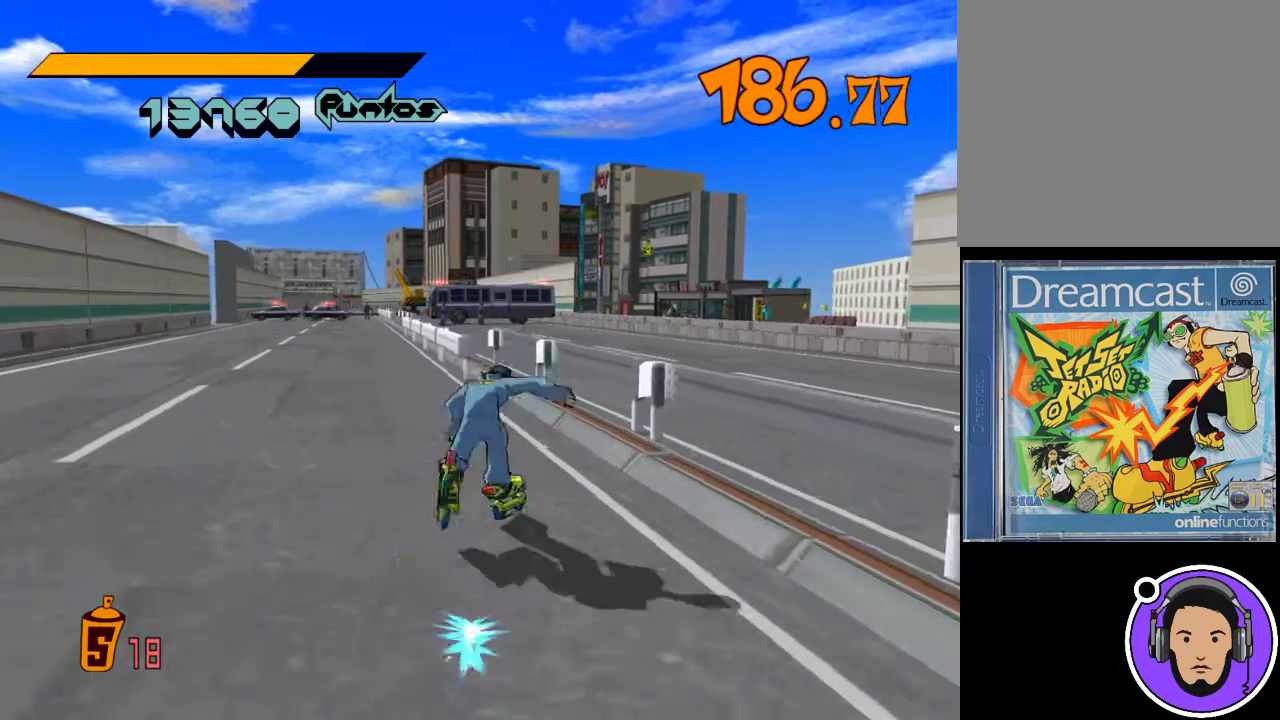
{"buttons": ["X", "R1"], "left_stick": "up-right", "events": [[233, "X", "down"], [233, "left_stick", "up-right"]]}
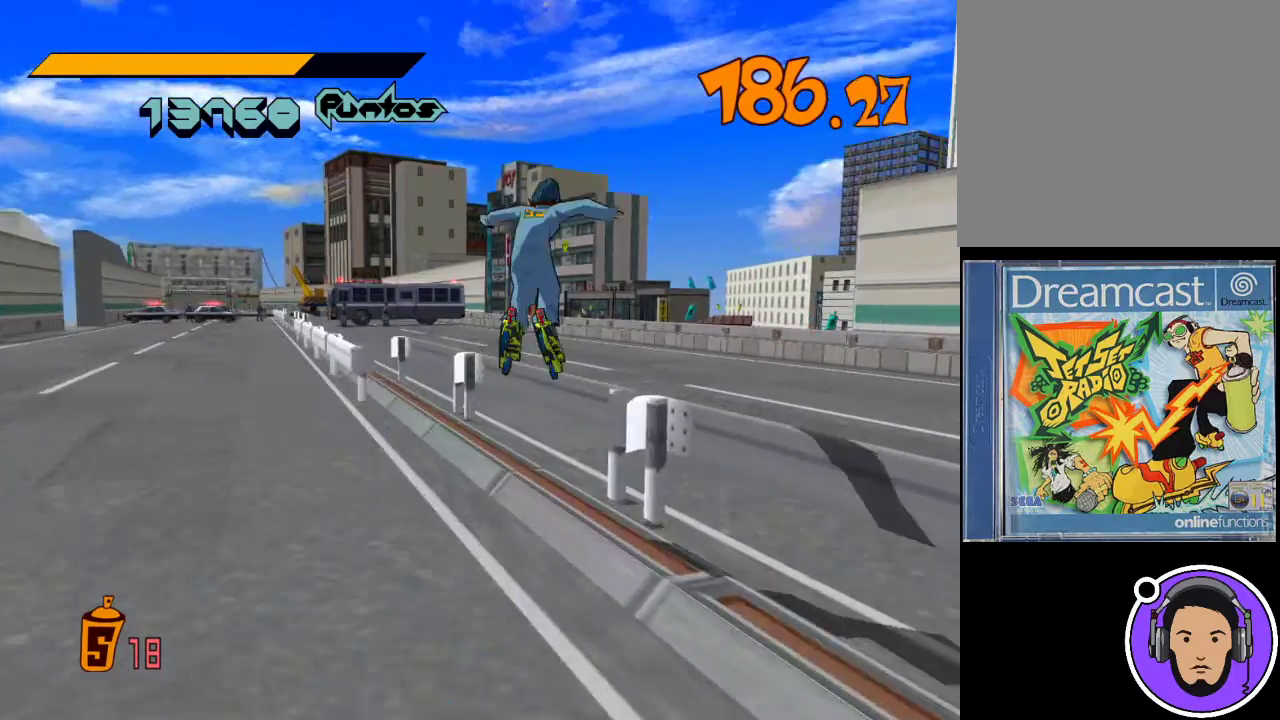
{"buttons": [], "left_stick": "up", "events": [[100, "X", "up"], [133, "R1", "up"], [167, "left_stick", "up"]]}
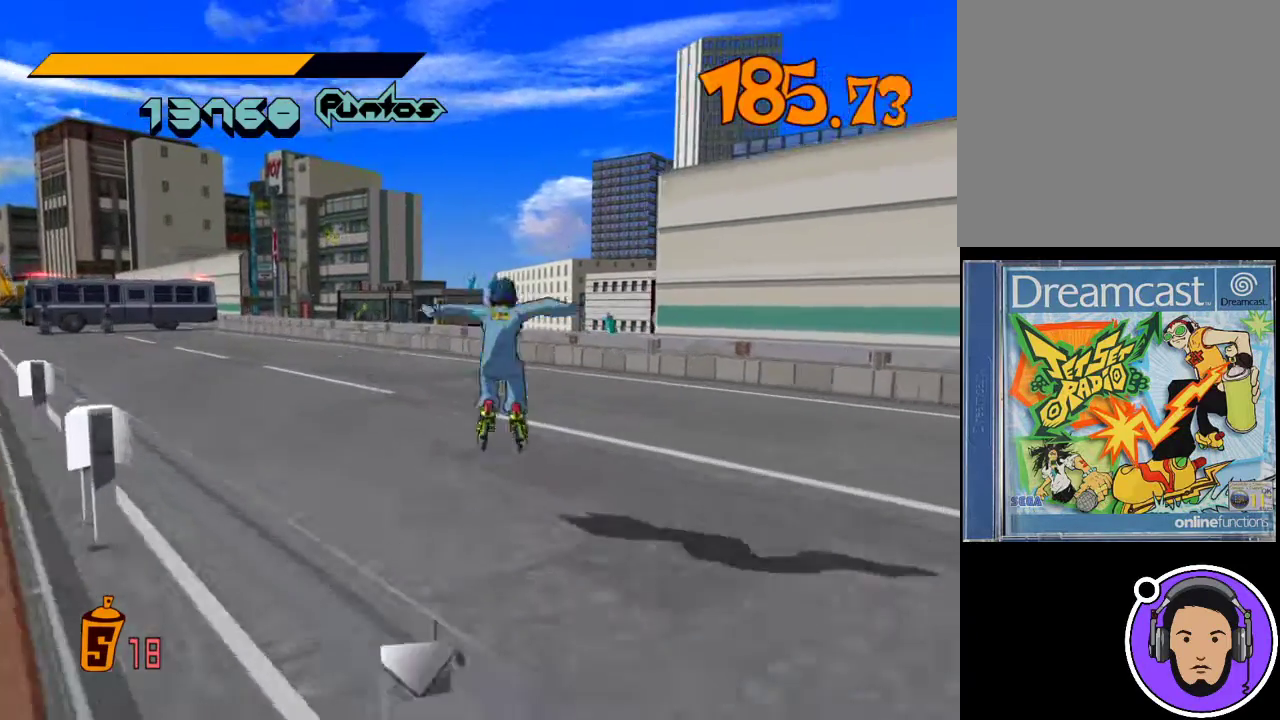
{"buttons": ["R1"], "left_stick": "up", "events": [[300, "R1", "down"]]}
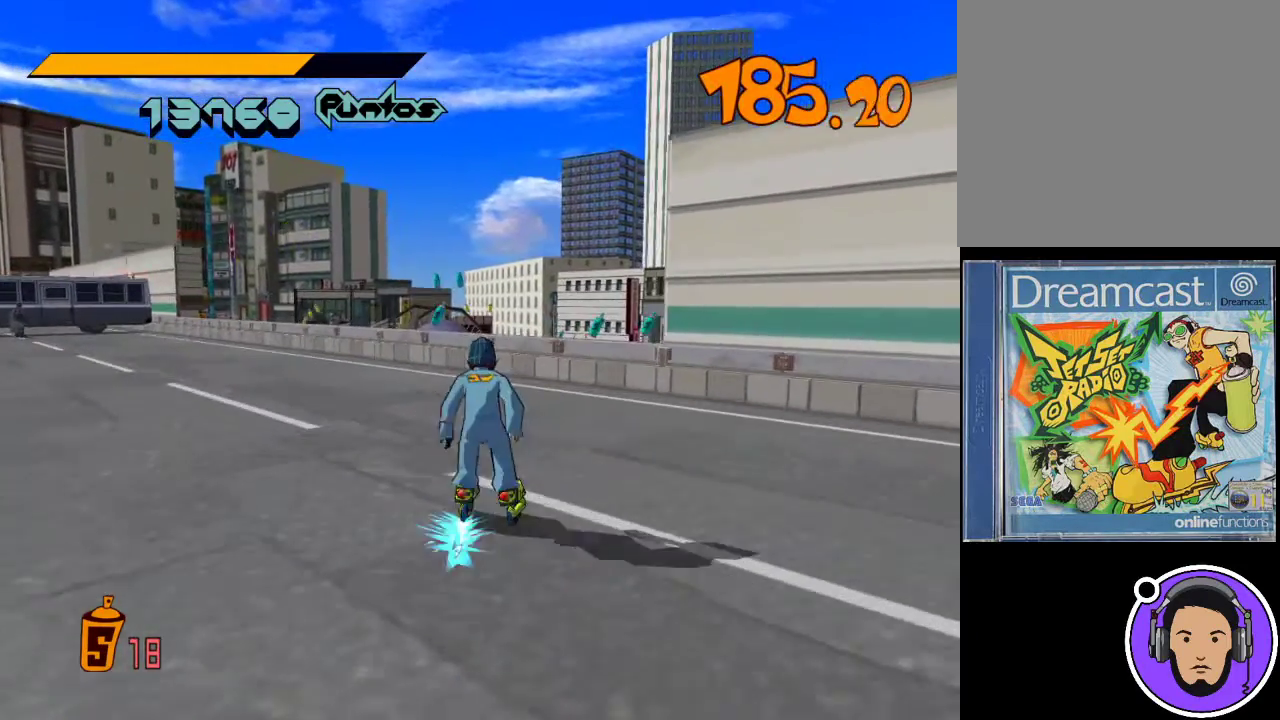
{"buttons": ["R1"], "left_stick": "up", "events": []}
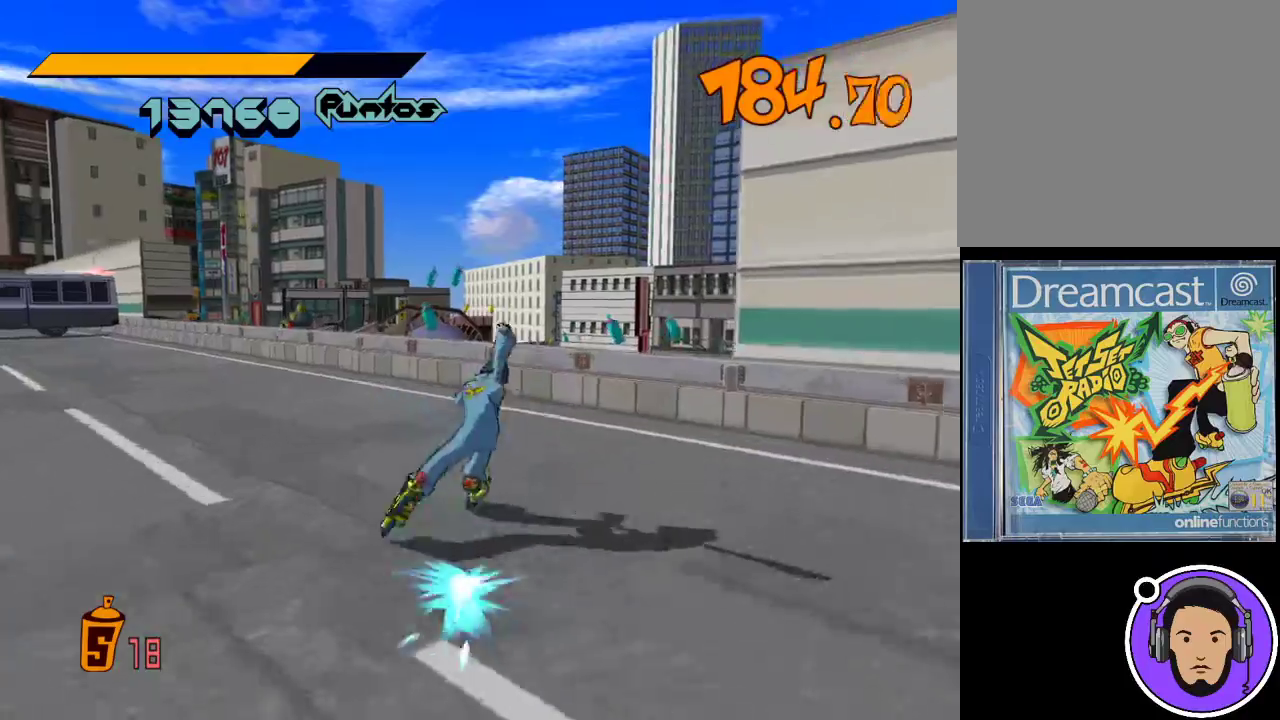
{"buttons": ["X", "R1"], "left_stick": "right", "events": [[200, "X", "down"], [267, "left_stick", "up-right"], [400, "left_stick", "right"]]}
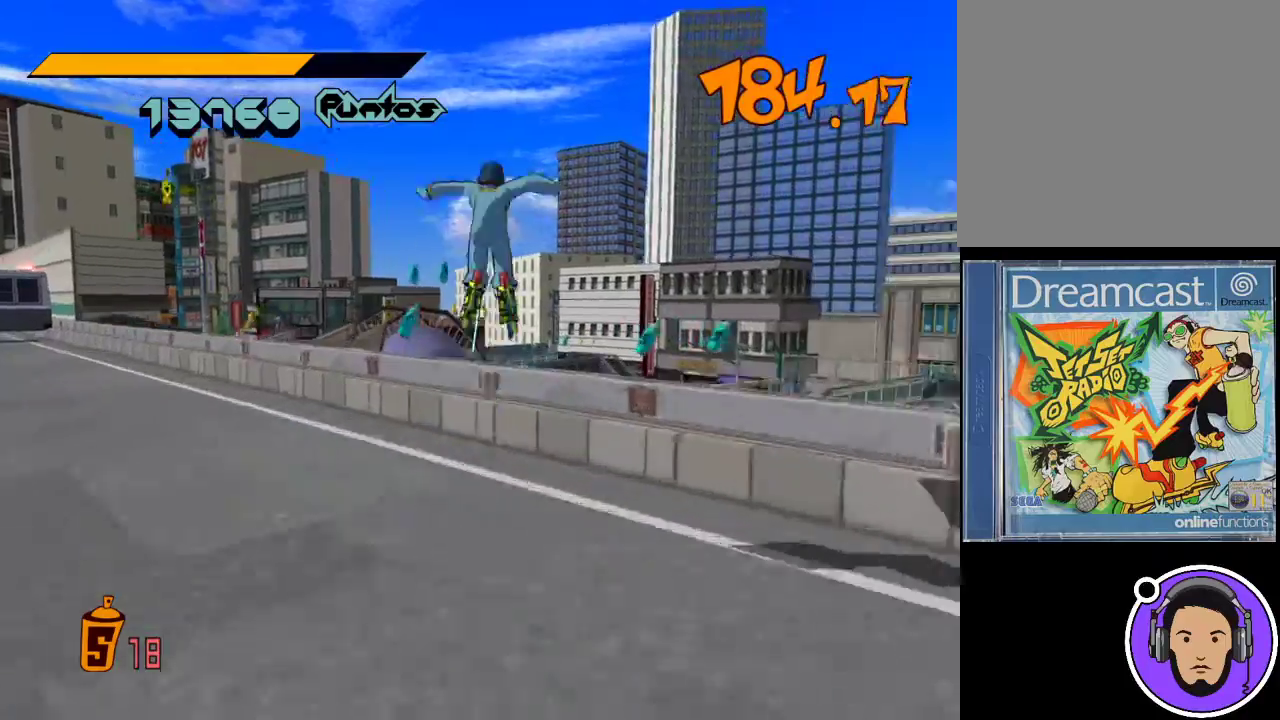
{"buttons": ["X", "R1"], "left_stick": "right", "events": []}
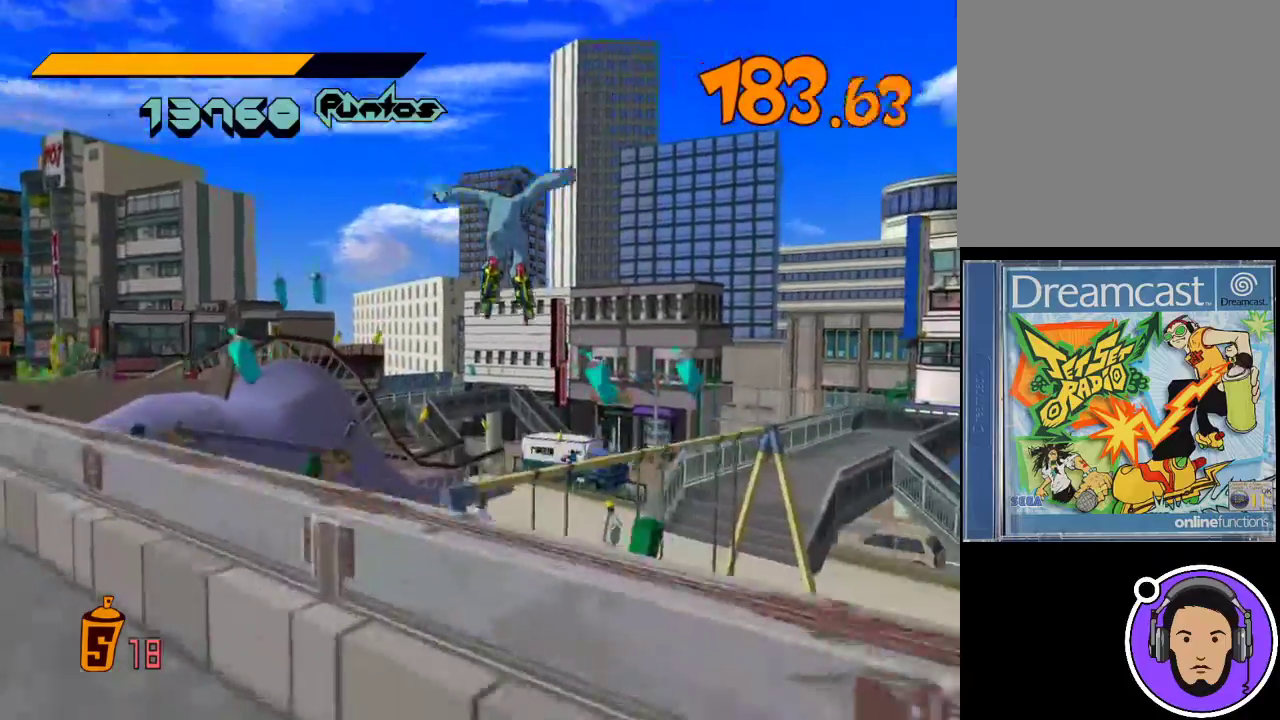
{"buttons": ["X", "R1"], "left_stick": "up-left", "events": [[200, "left_stick", "up"], [367, "left_stick", "up-left"]]}